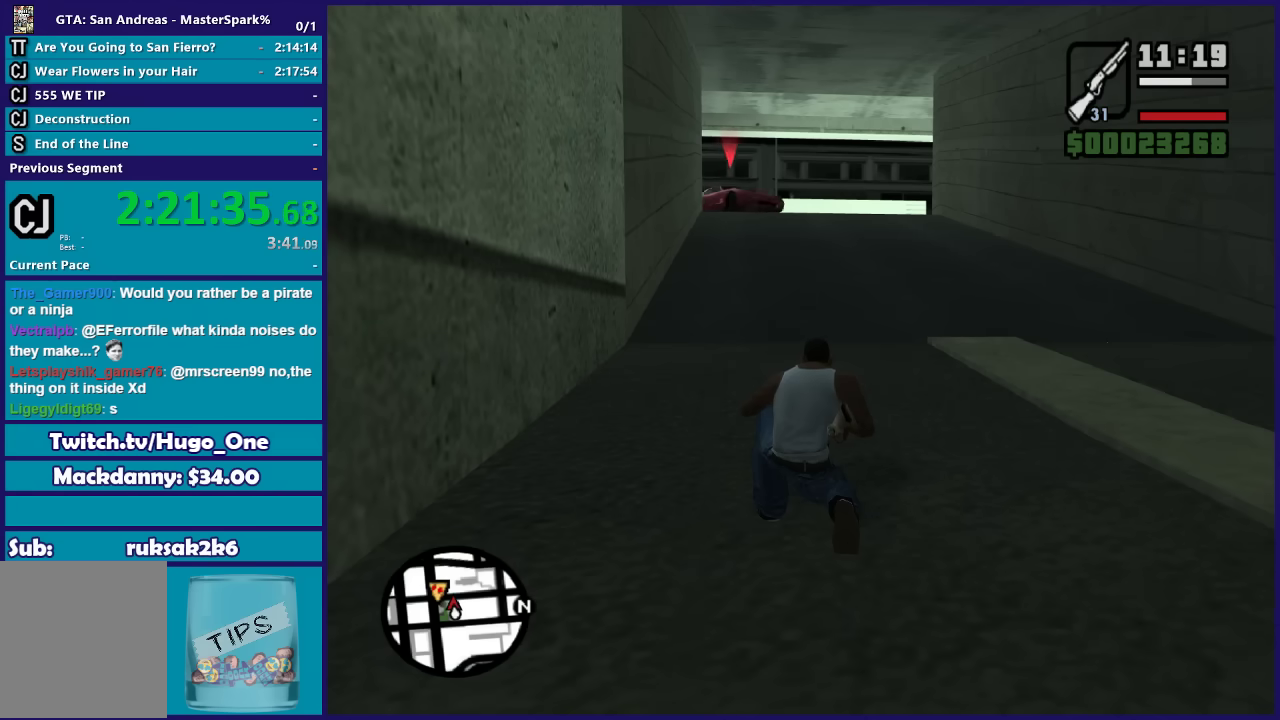
Gameplay with a controller (Xbox layout); each line is a JSON object with the inputs held at the frame after it. "events" lists button and stick changes between this image and that frame as [ms after this image, input, new state], when the widget could be followed in between.
{"buttons": ["L2"], "left_stick": "center", "right_stick": "center", "events": [[100, "L2", "down"]]}
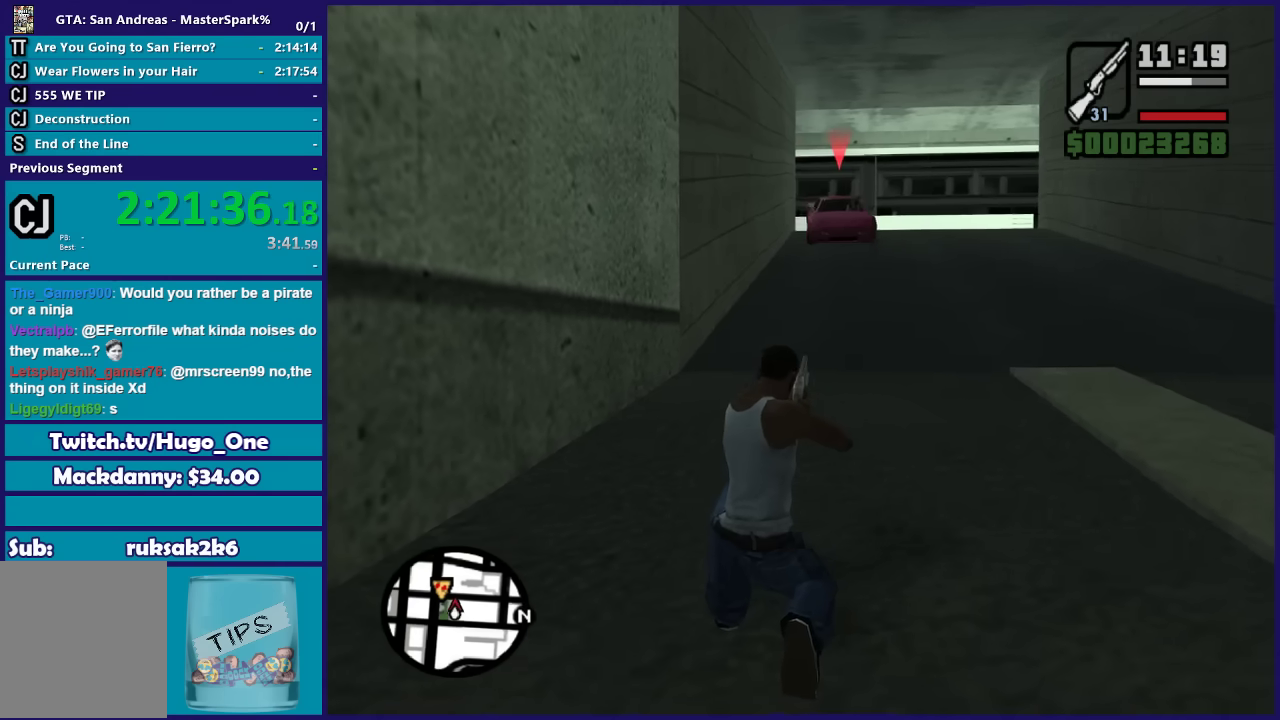
{"buttons": ["L2"], "left_stick": "center", "right_stick": "up-right", "events": [[401, "right_stick", "up-right"]]}
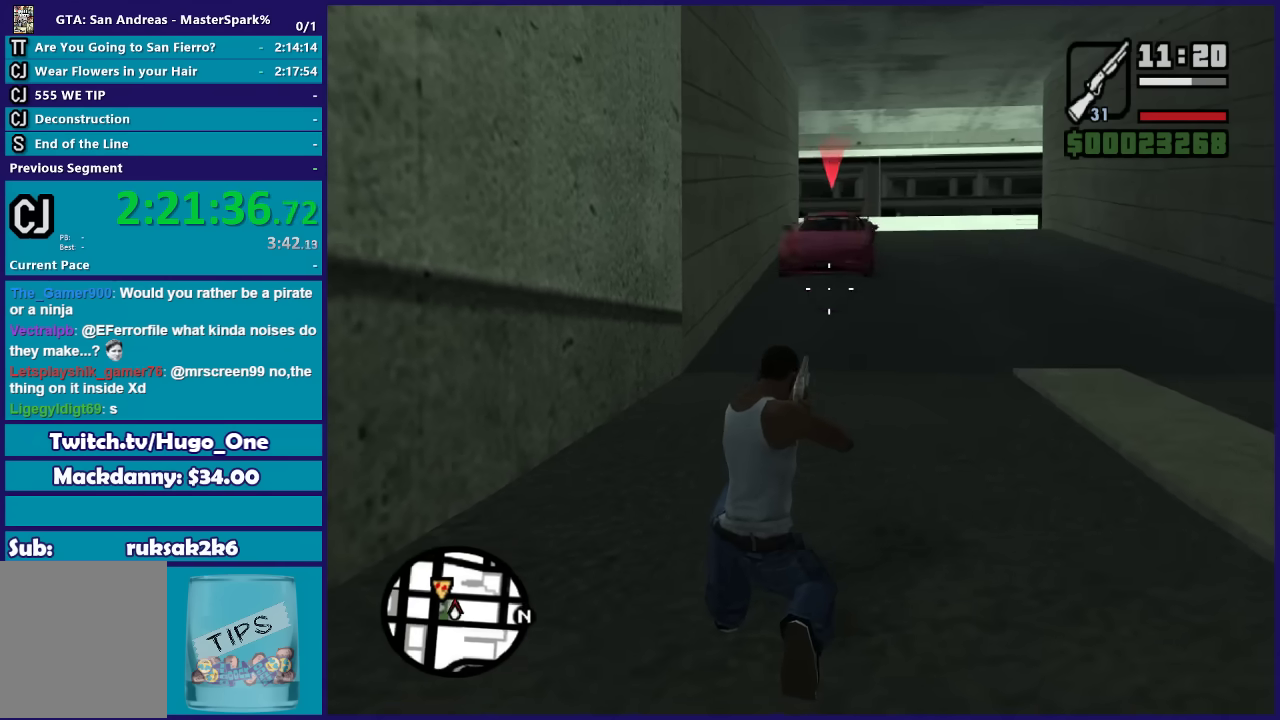
{"buttons": ["L2"], "left_stick": "center", "right_stick": "center", "events": [[67, "right_stick", "center"]]}
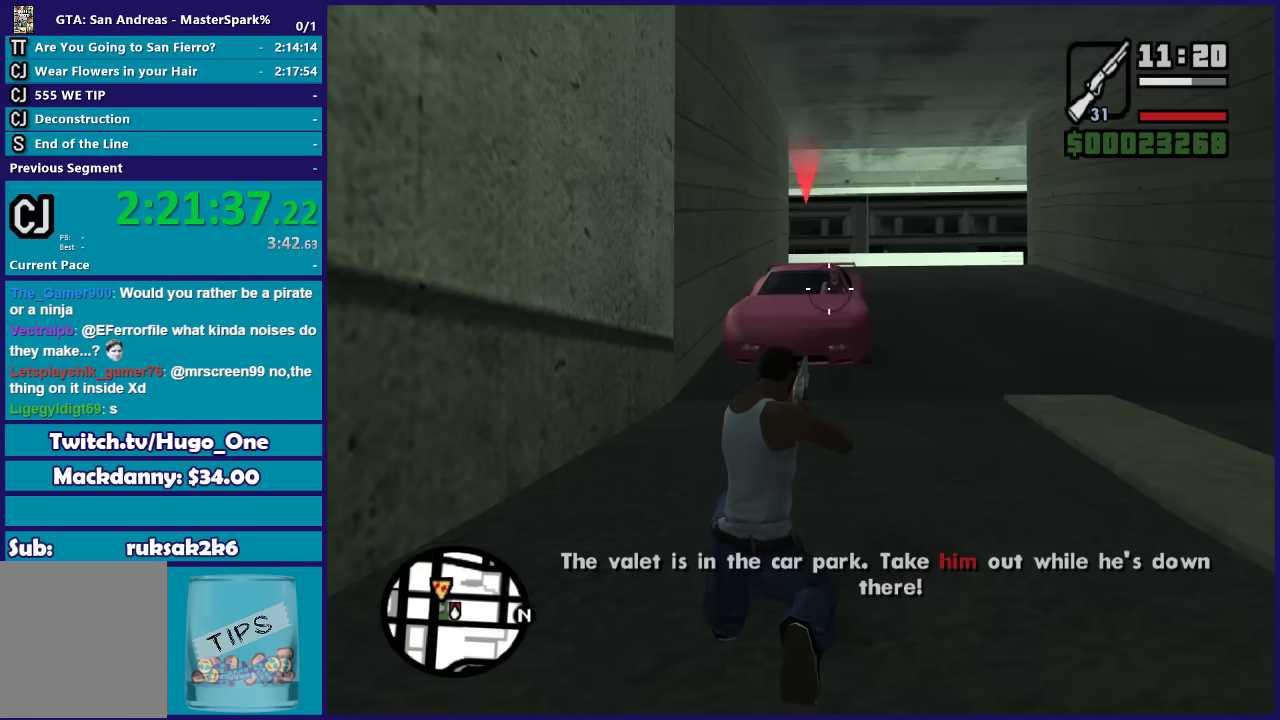
{"buttons": ["L2"], "left_stick": "center", "right_stick": "down", "events": [[301, "right_stick", "down"]]}
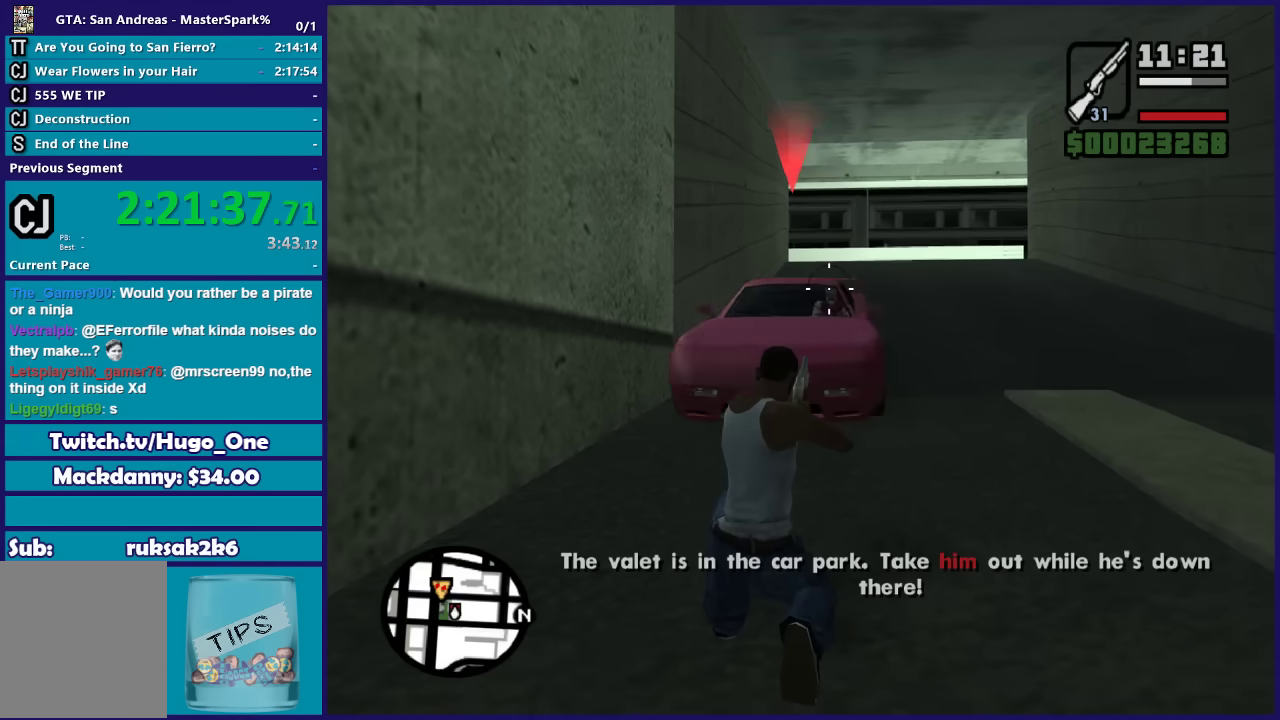
{"buttons": ["L2"], "left_stick": "center", "right_stick": "center", "events": [[33, "right_stick", "down-right"], [200, "right_stick", "down"], [334, "R2", "down"], [500, "R2", "up"], [500, "right_stick", "center"]]}
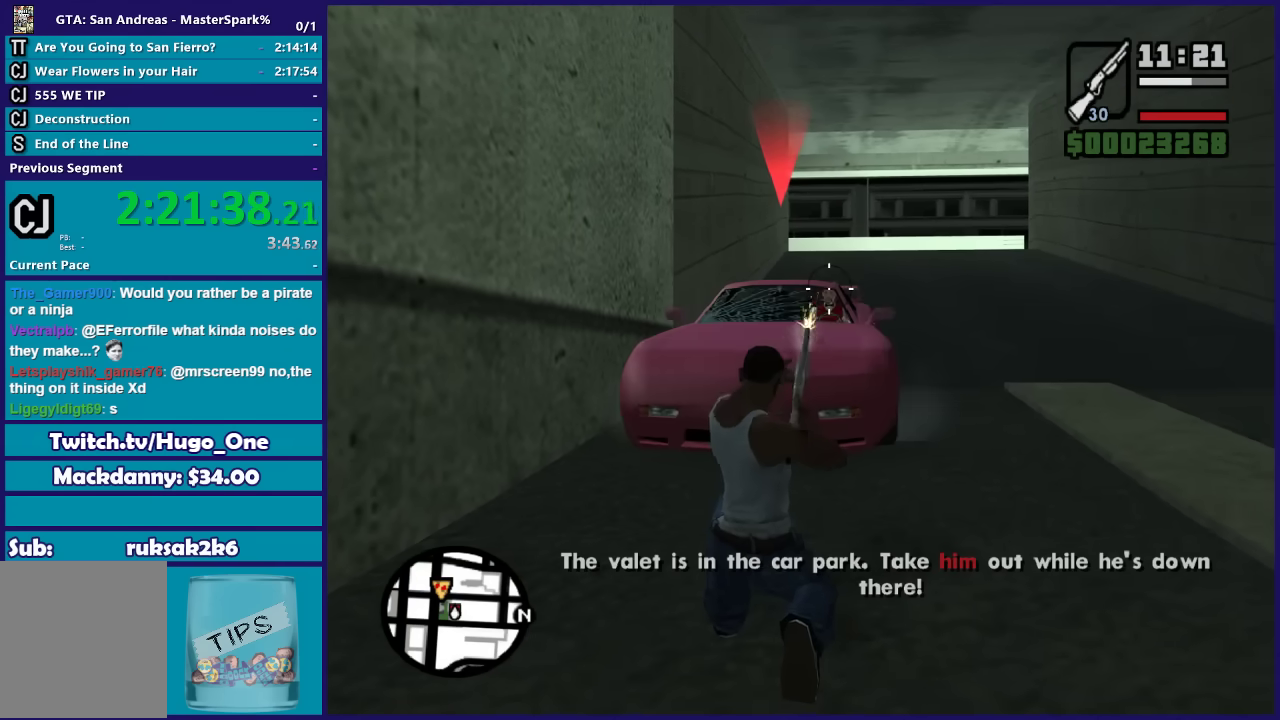
{"buttons": ["L2"], "left_stick": "center", "right_stick": "center", "events": [[234, "right_stick", "down"], [367, "right_stick", "center"]]}
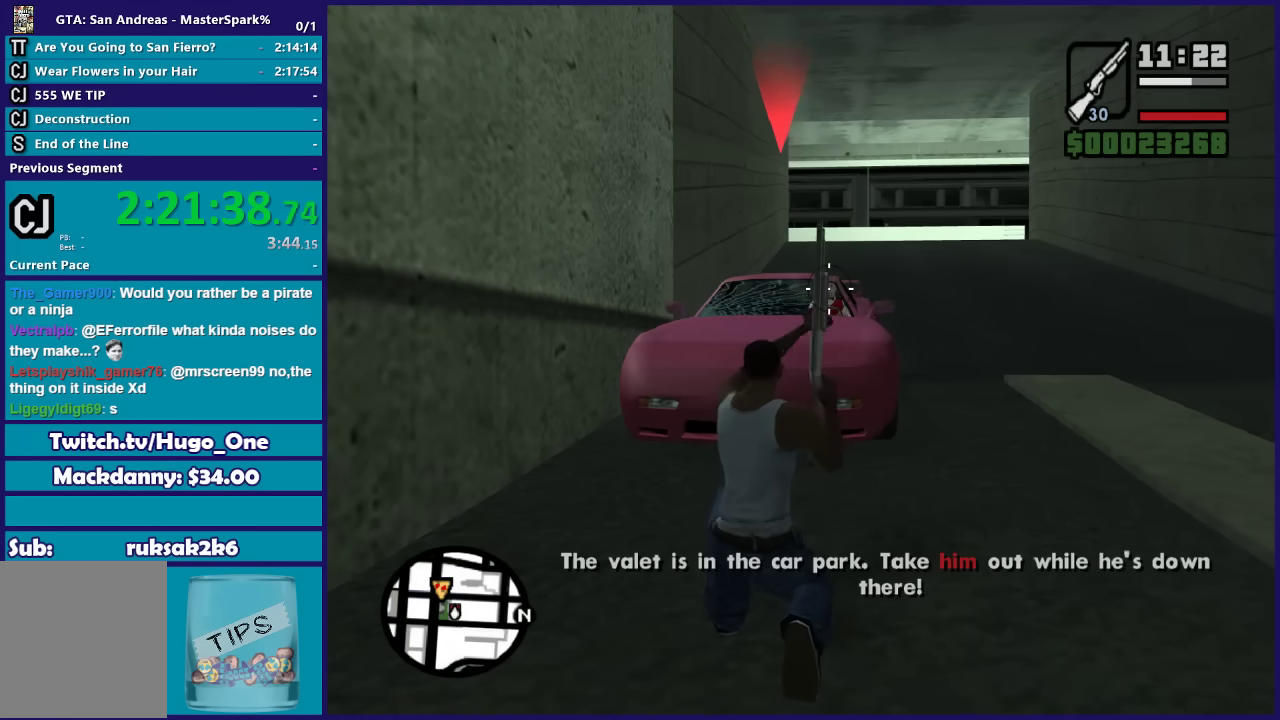
{"buttons": ["L2", "R2"], "left_stick": "center", "right_stick": "center", "events": [[200, "R2", "down"]]}
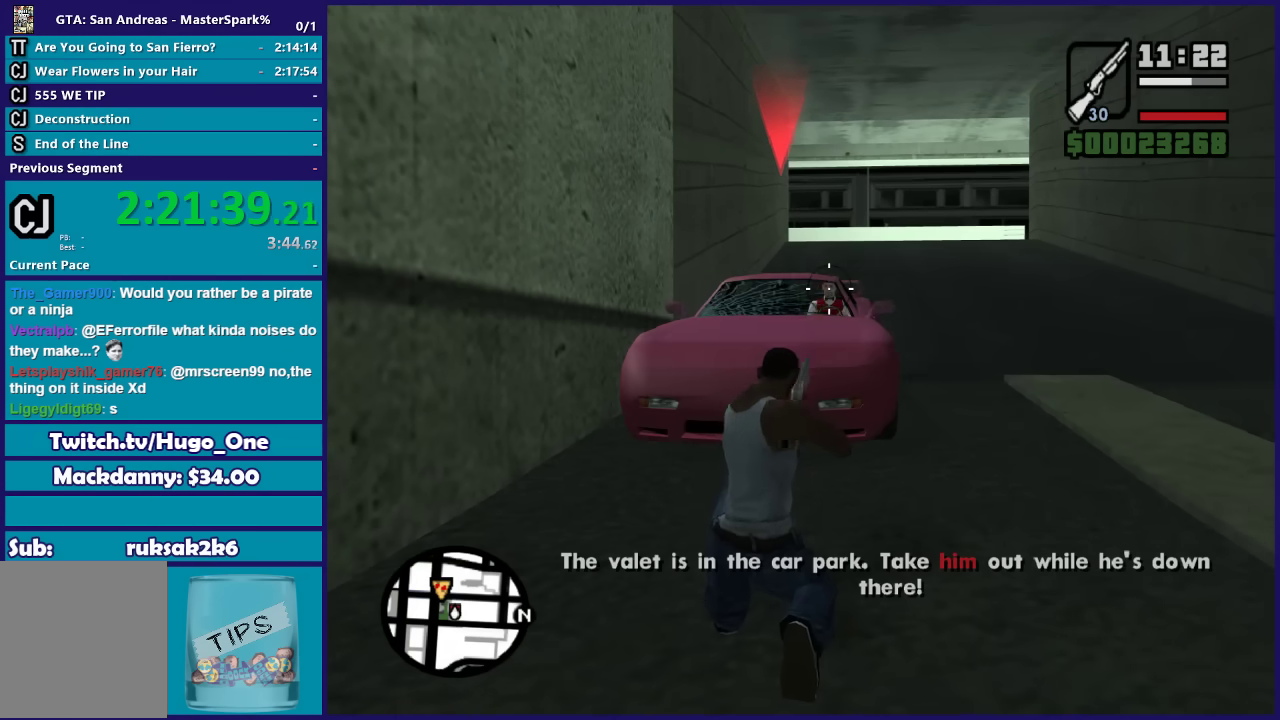
{"buttons": ["DPAD_RIGHT"], "left_stick": "up-right", "right_stick": "center", "events": [[100, "R2", "up"], [301, "L2", "up"], [401, "left_stick", "up-right"], [468, "DPAD_RIGHT", "down"]]}
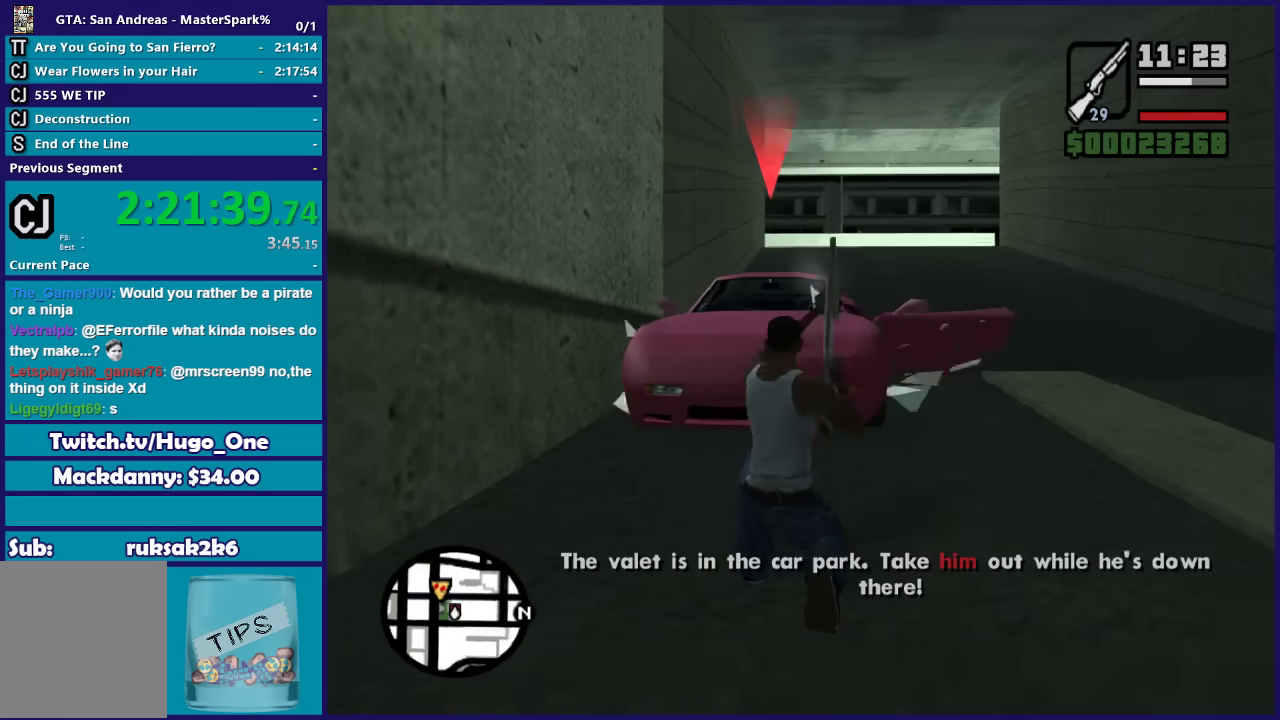
{"buttons": [], "left_stick": "up", "right_stick": "center", "events": [[133, "DPAD_RIGHT", "up"], [500, "left_stick", "up"]]}
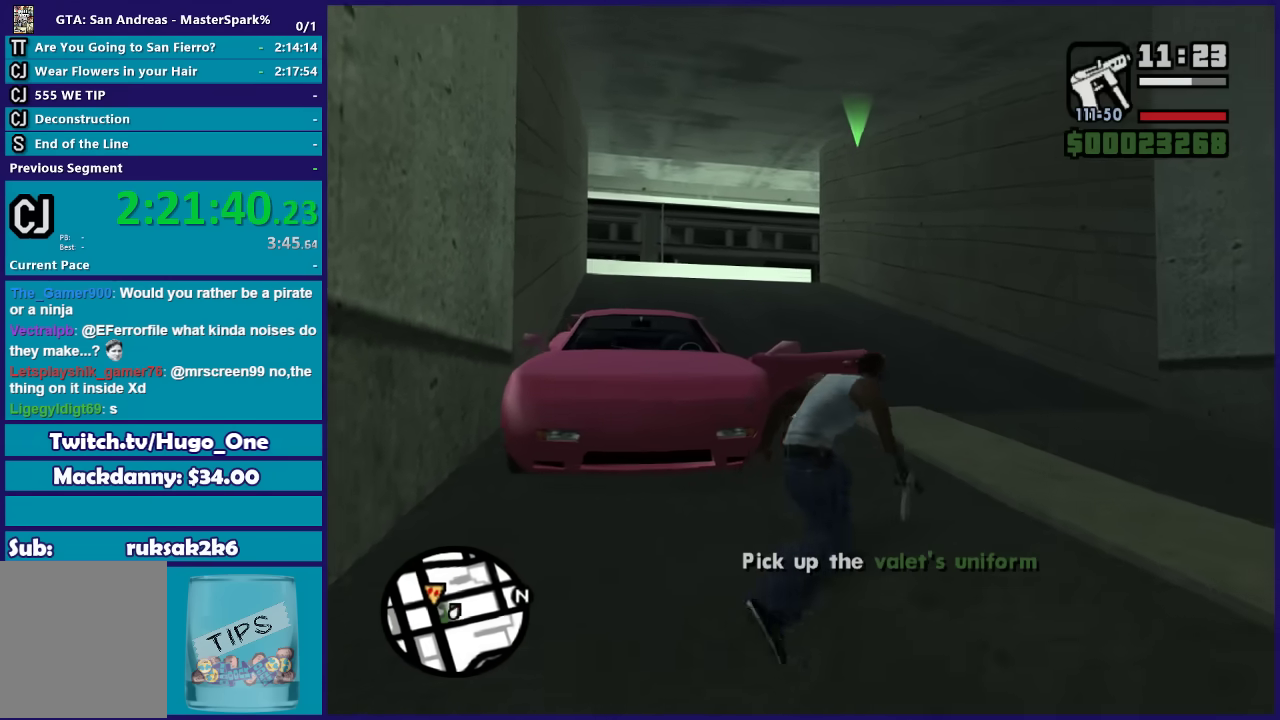
{"buttons": [], "left_stick": "up", "right_stick": "center", "events": [[134, "A", "down"], [267, "A", "up"], [367, "A", "down"], [467, "A", "up"]]}
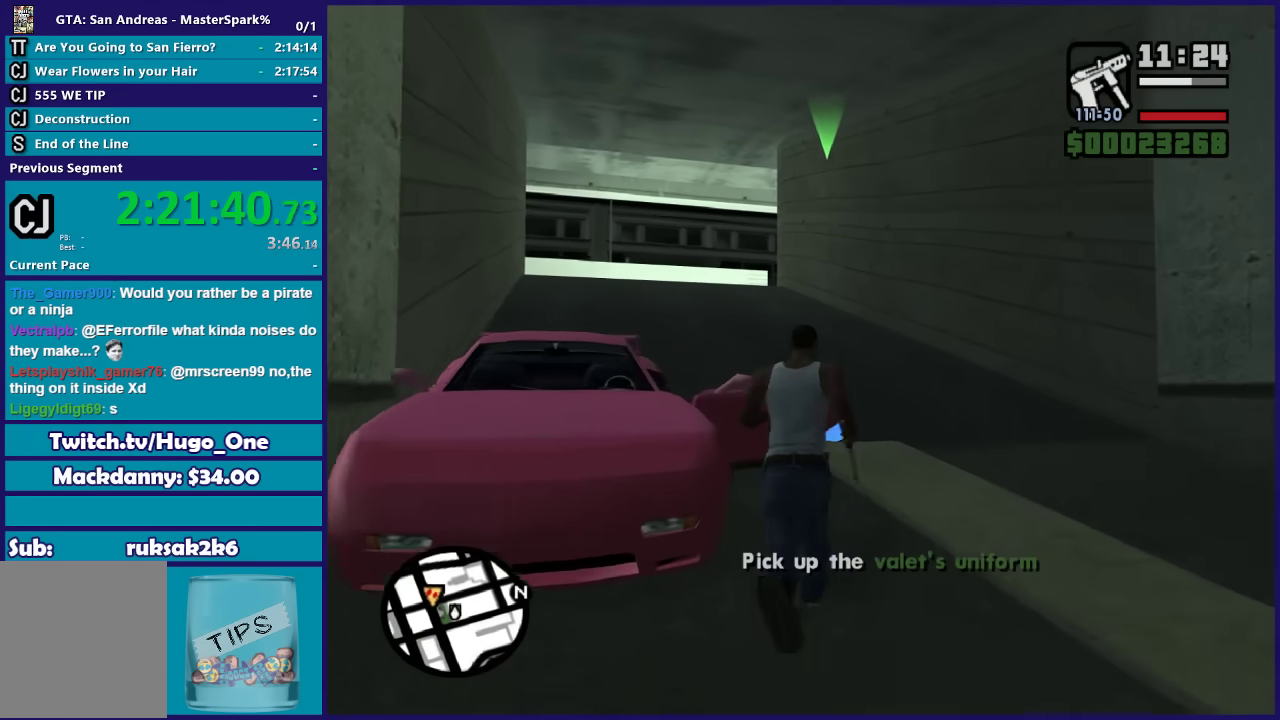
{"buttons": ["A"], "left_stick": "up", "right_stick": "center", "events": [[67, "A", "down"], [167, "A", "up"], [233, "A", "down"], [334, "A", "up"], [434, "A", "down"]]}
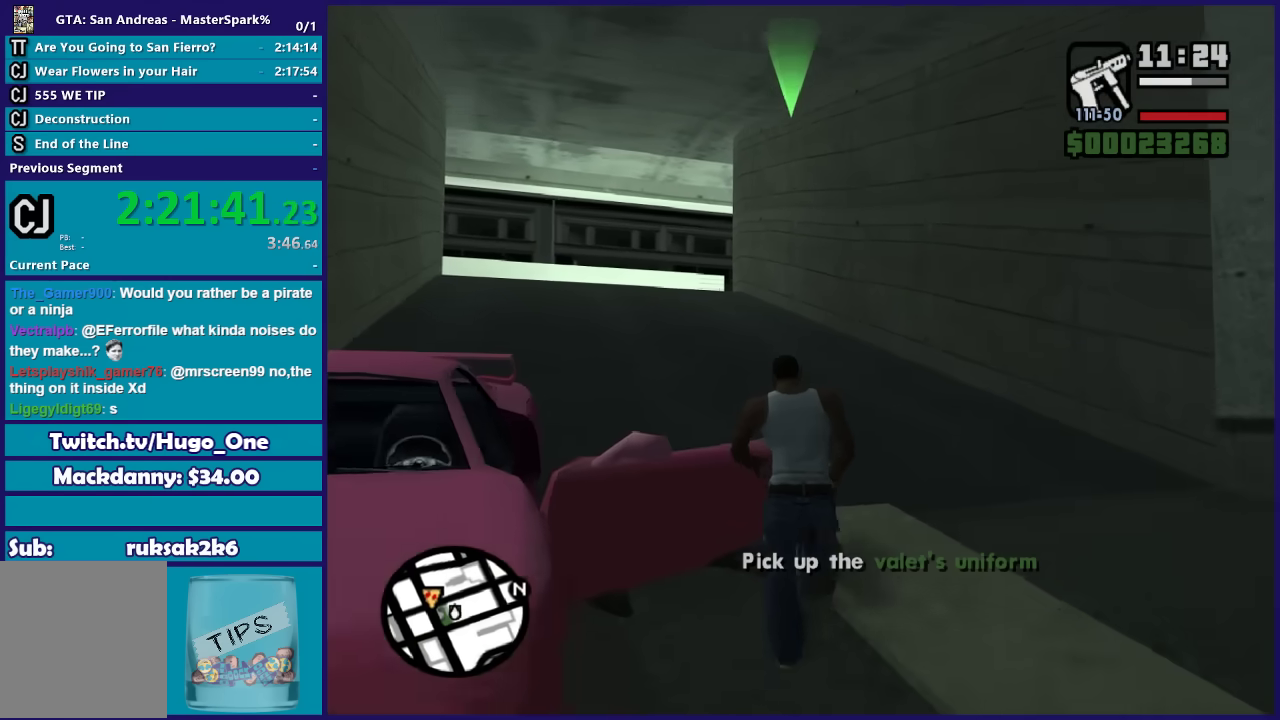
{"buttons": ["A"], "left_stick": "up-left", "right_stick": "center", "events": [[34, "A", "up"], [134, "A", "down"], [201, "left_stick", "up-left"], [234, "A", "up"], [301, "A", "down"], [434, "A", "up"], [501, "A", "down"]]}
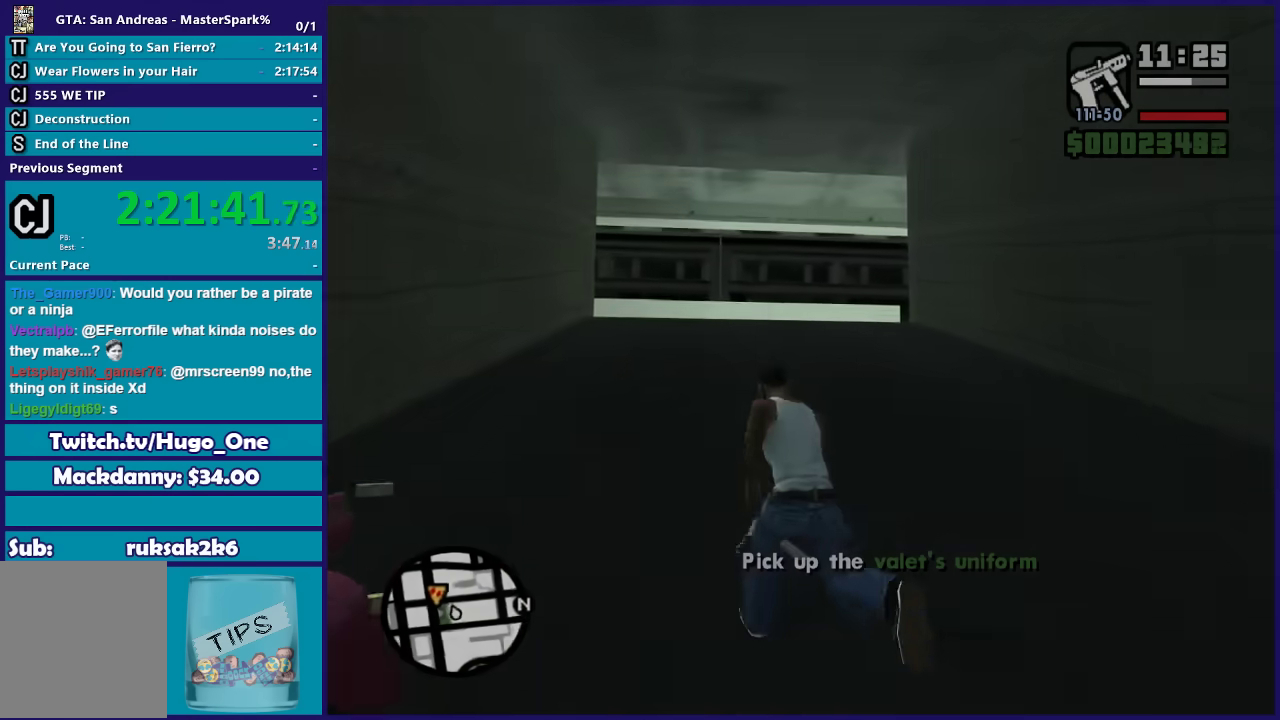
{"buttons": [], "left_stick": "up", "right_stick": "center", "events": [[100, "A", "up"], [100, "left_stick", "up"], [300, "left_stick", "center"], [400, "left_stick", "up"]]}
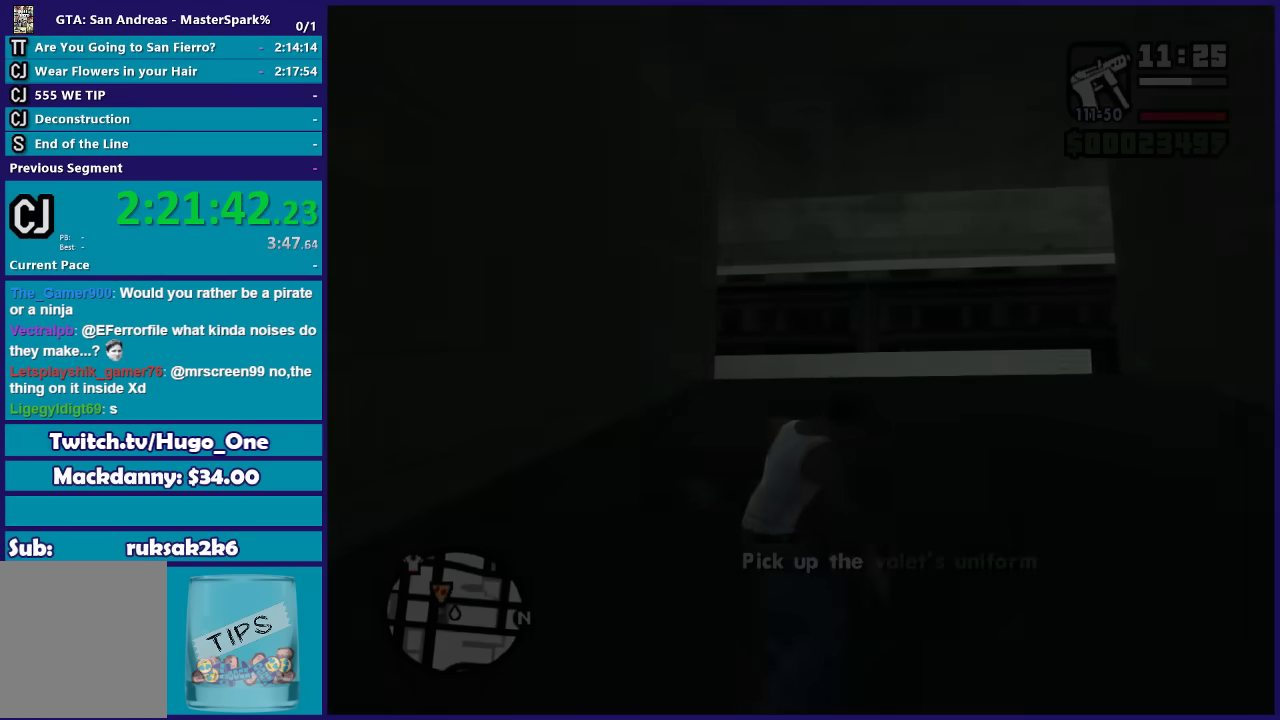
{"buttons": [], "left_stick": "center", "right_stick": "center", "events": [[67, "left_stick", "center"]]}